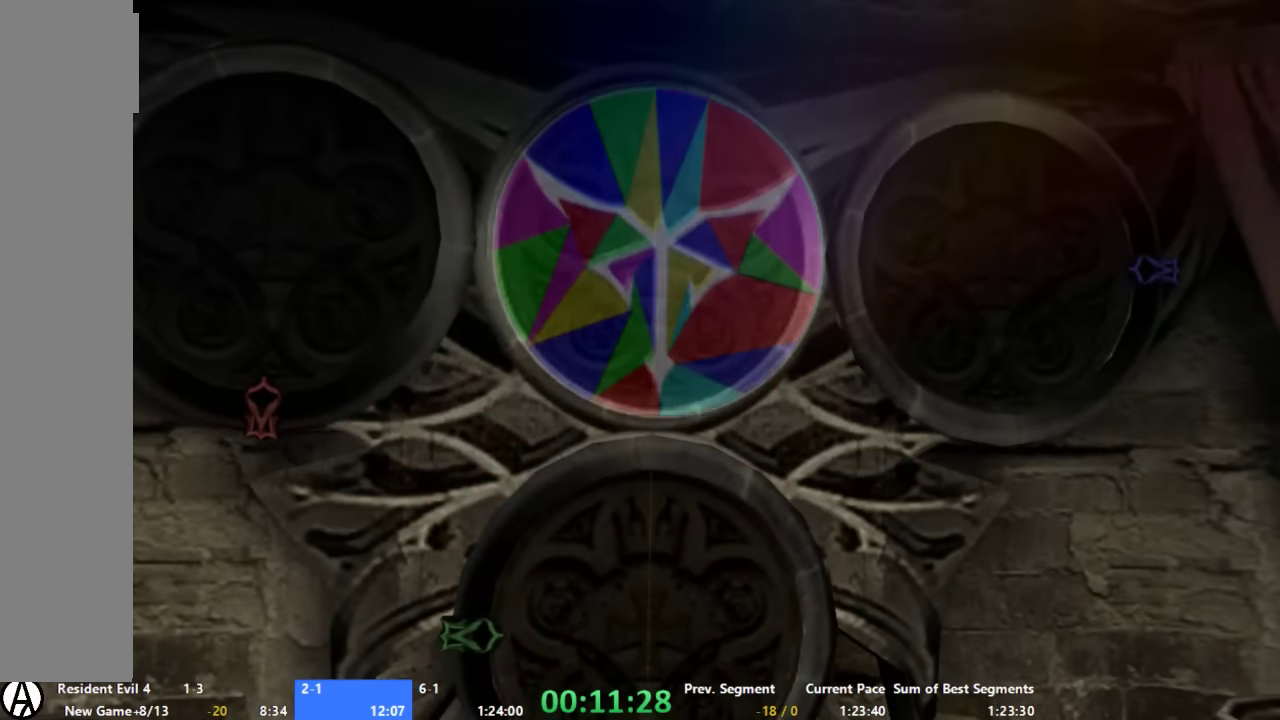
Gameplay with a controller (Xbox layout); each line is a JSON object with the inputs held at the frame after it. "button_events" lists button changes between this image and that frame as [ms after this image, input, new state], when the widget could be followed in between (sticks are given only as held states). Not read: A L2 L3 R2 R3 SELECT.
{"buttons": [], "left_stick": "right", "right_stick": "right", "button_events": []}
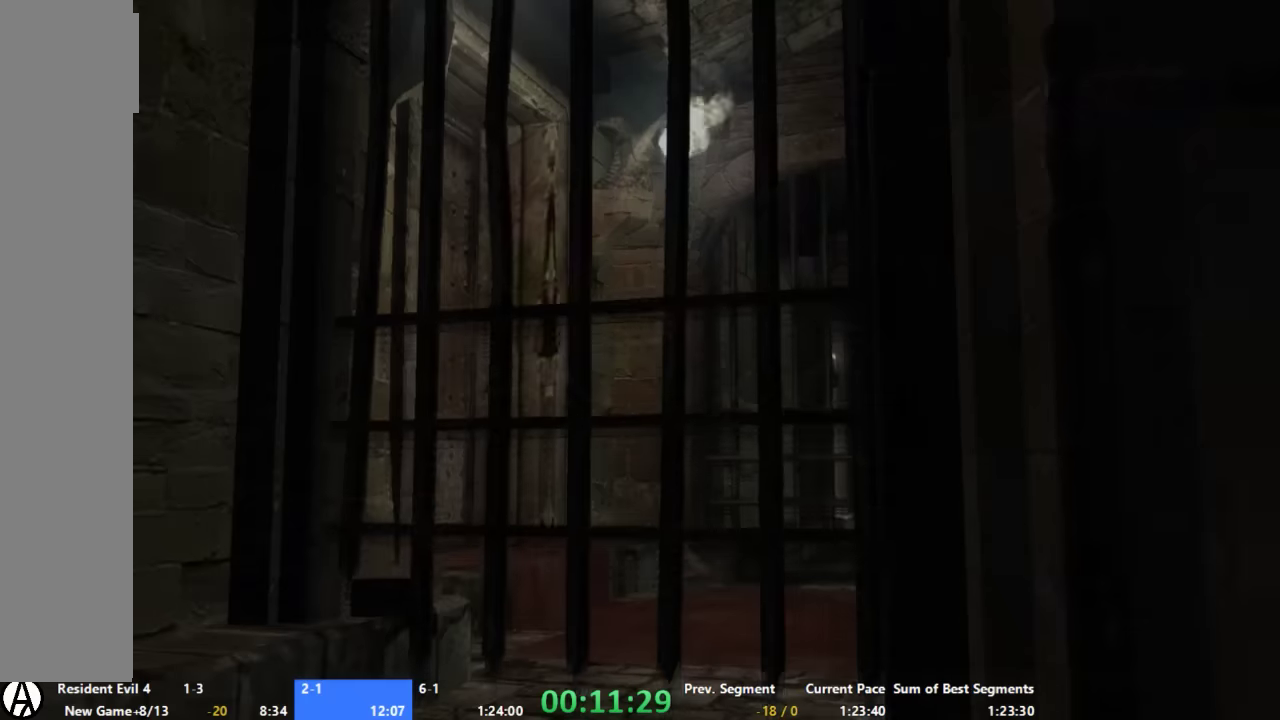
{"buttons": [], "left_stick": "right", "right_stick": "center", "button_events": []}
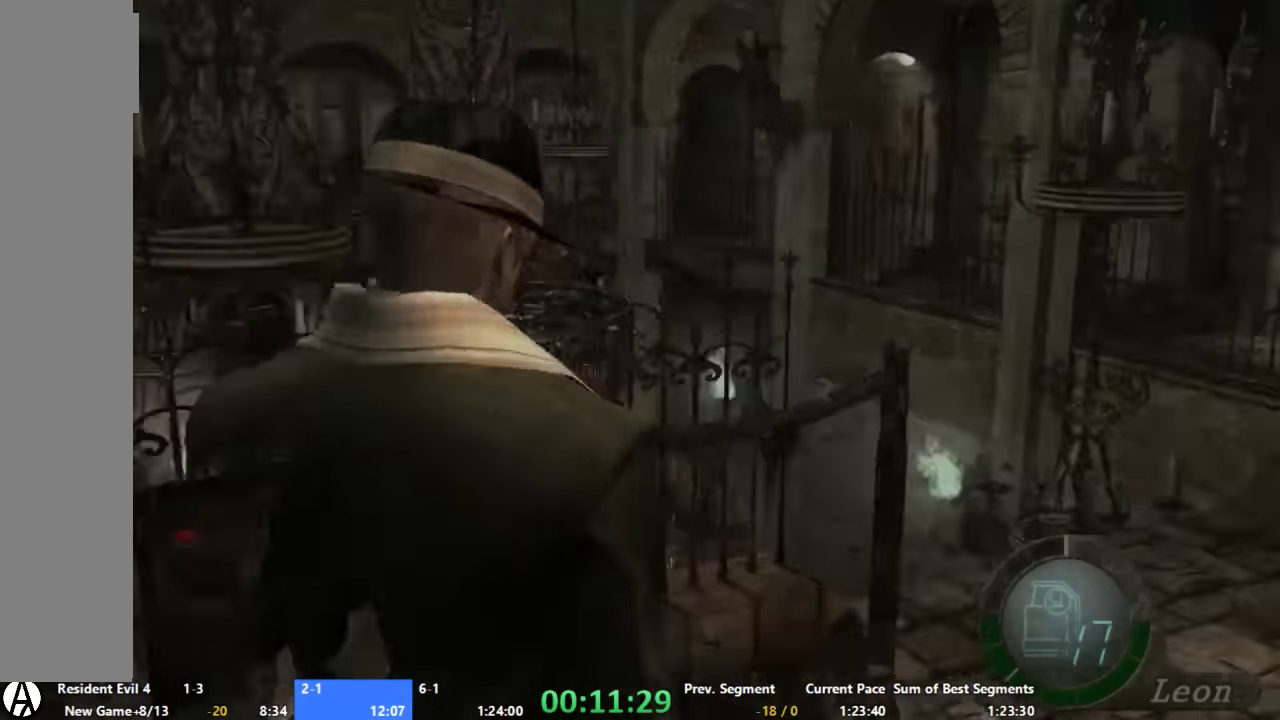
{"buttons": [], "left_stick": "up", "right_stick": "center", "button_events": []}
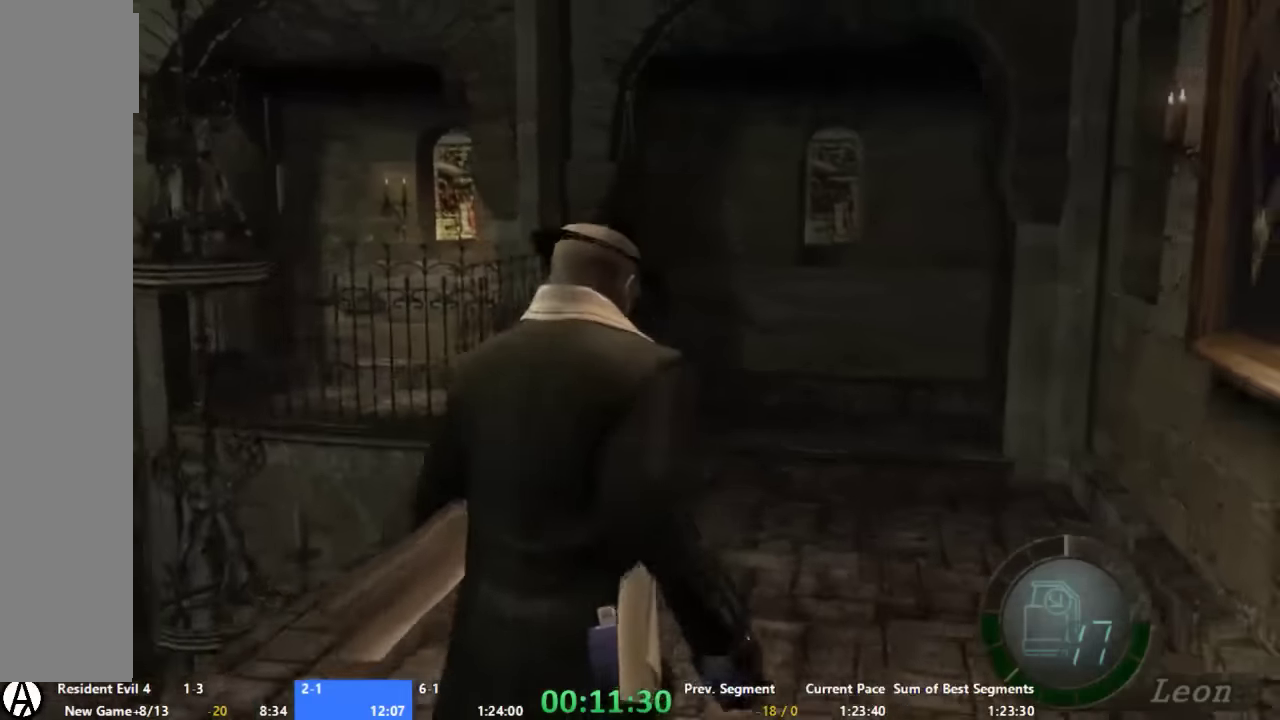
{"buttons": [], "left_stick": "up", "right_stick": "center", "button_events": []}
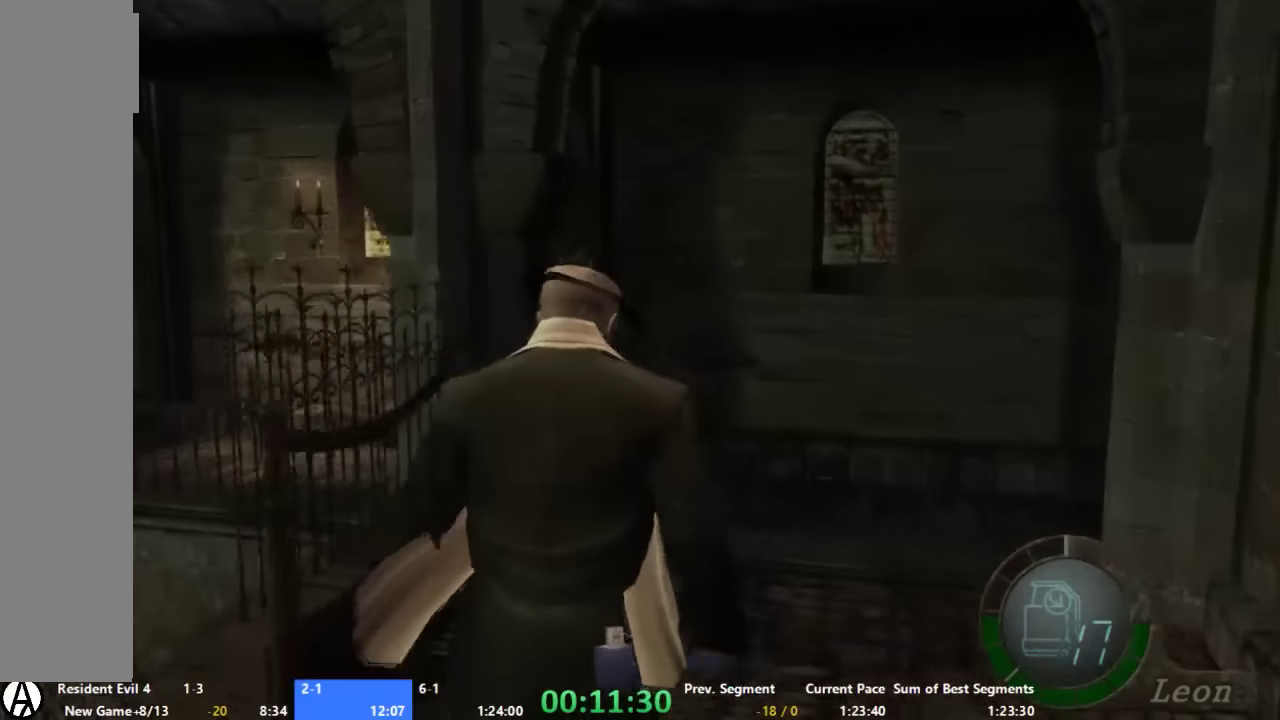
{"buttons": [], "left_stick": "up-left", "right_stick": "center", "button_events": []}
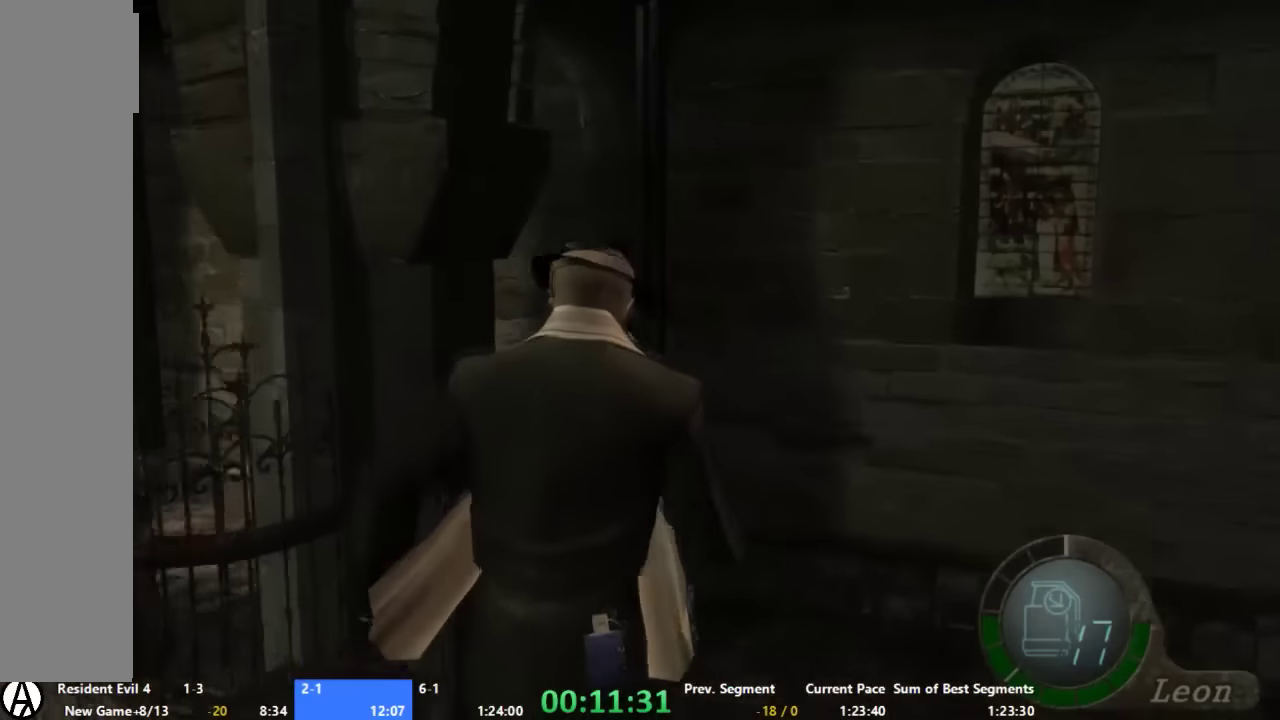
{"buttons": [], "left_stick": "up-left", "right_stick": "center", "button_events": []}
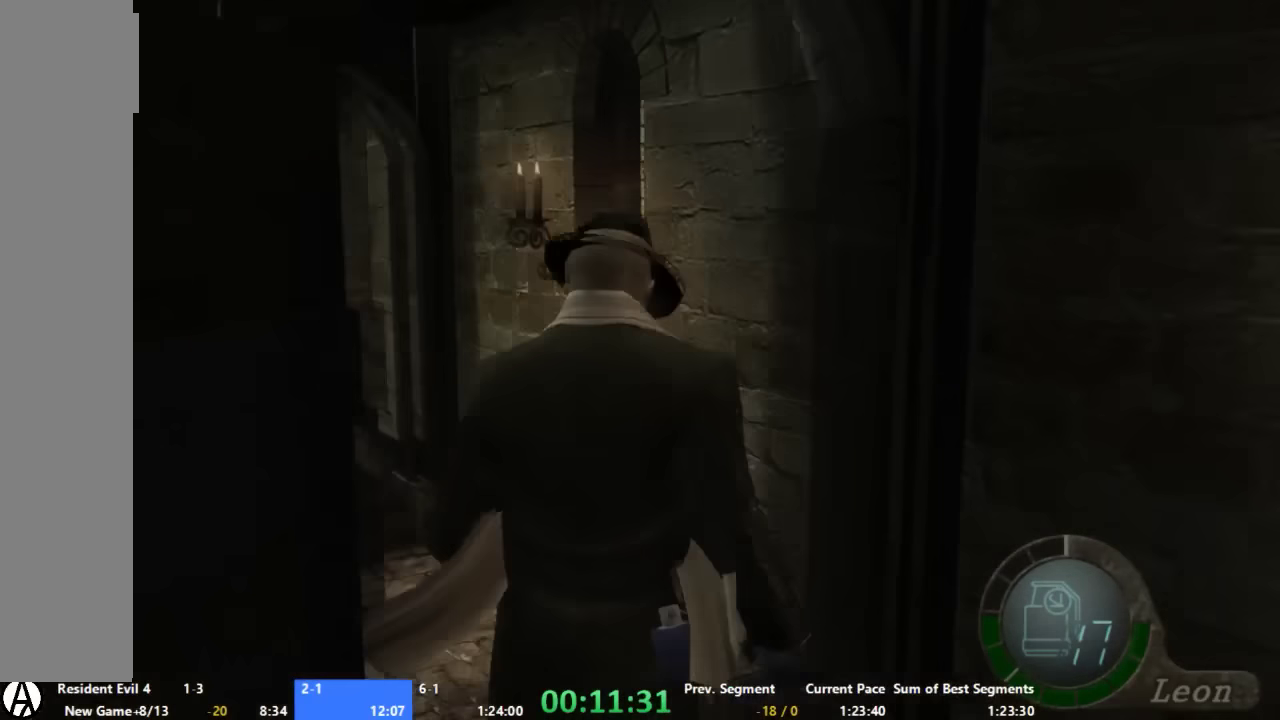
{"buttons": [], "left_stick": "up", "right_stick": "center", "button_events": []}
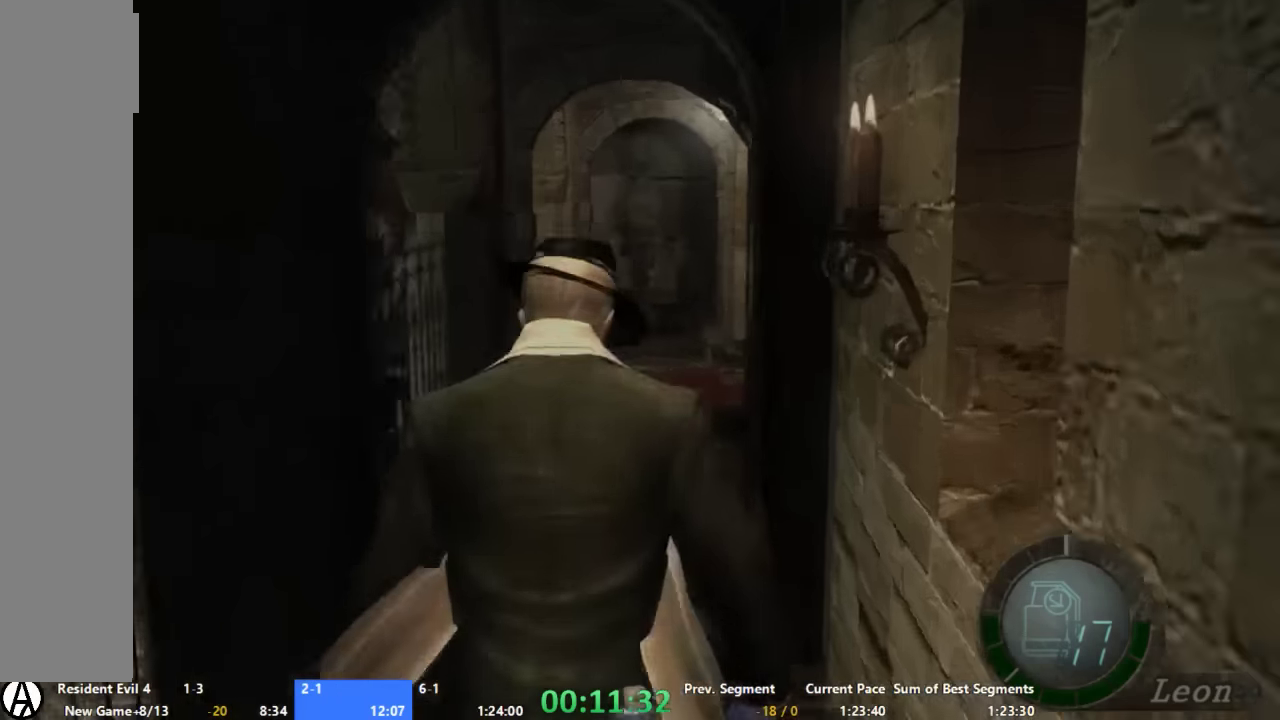
{"buttons": [], "left_stick": "up", "right_stick": "center", "button_events": []}
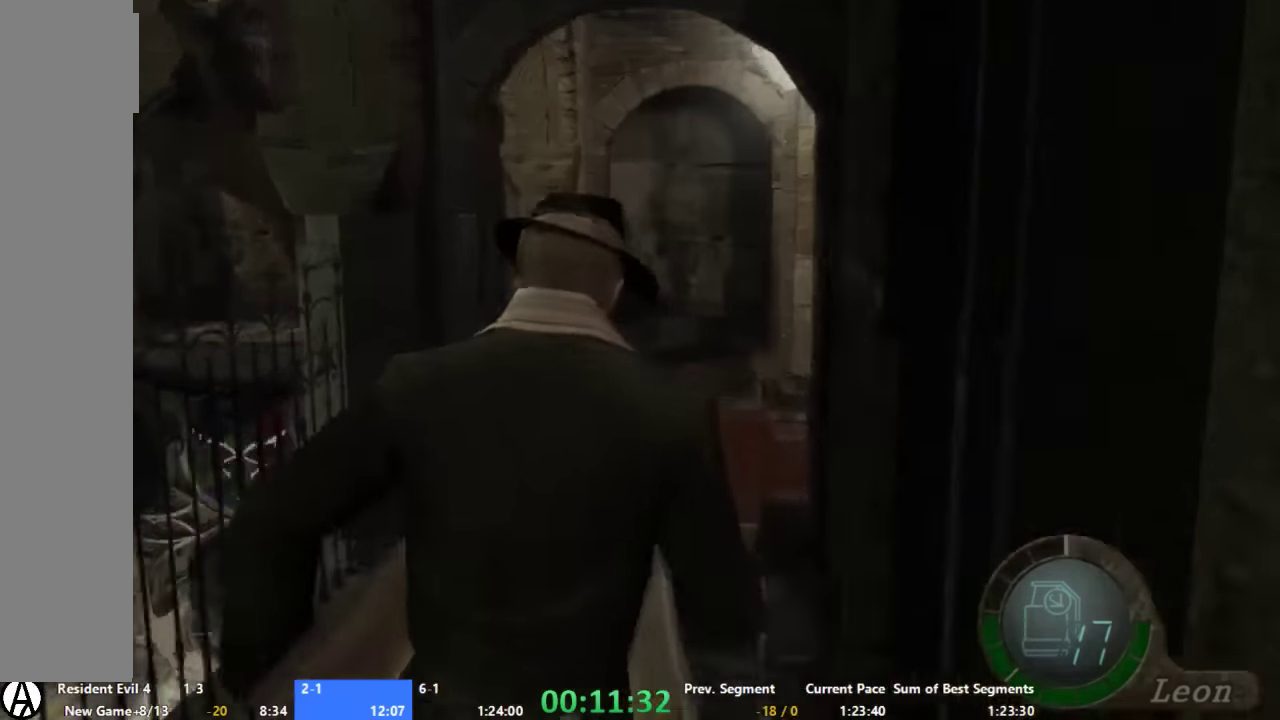
{"buttons": ["X"], "left_stick": "up-right", "right_stick": "center", "button_events": [[133, "X", "down"], [200, "X", "up"], [333, "X", "down"], [400, "X", "up"], [467, "X", "down"]]}
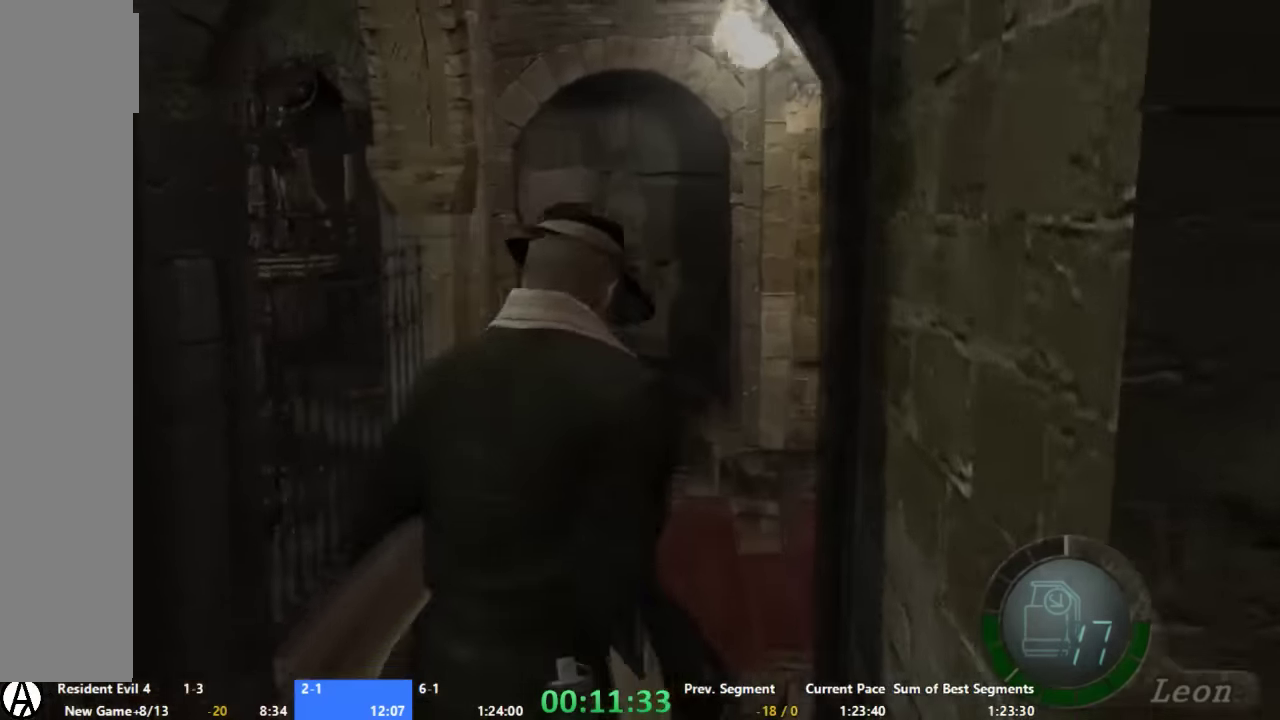
{"buttons": ["X"], "left_stick": "up-right", "right_stick": "center", "button_events": [[33, "X", "up"], [133, "X", "down"], [200, "X", "up"], [267, "X", "down"], [333, "X", "up"], [400, "X", "down"]]}
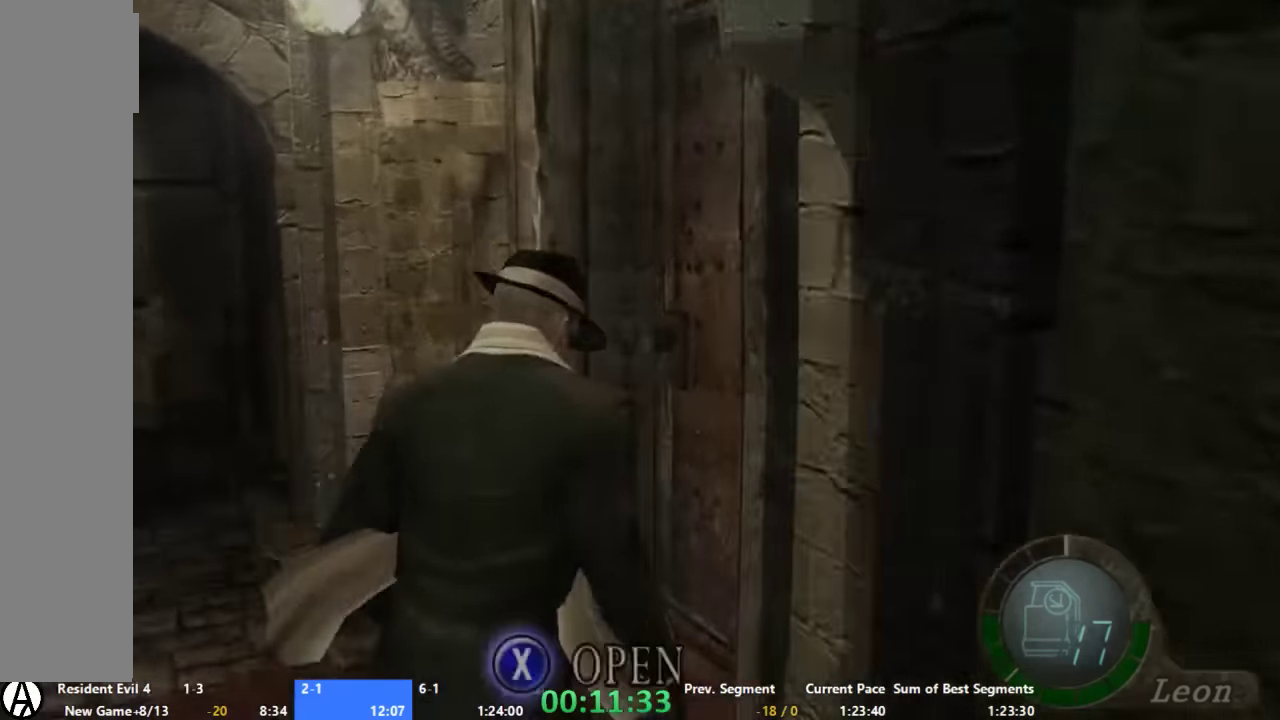
{"buttons": [], "left_stick": "up", "right_stick": "center", "button_events": [[33, "X", "up"], [133, "X", "down"], [267, "X", "up"]]}
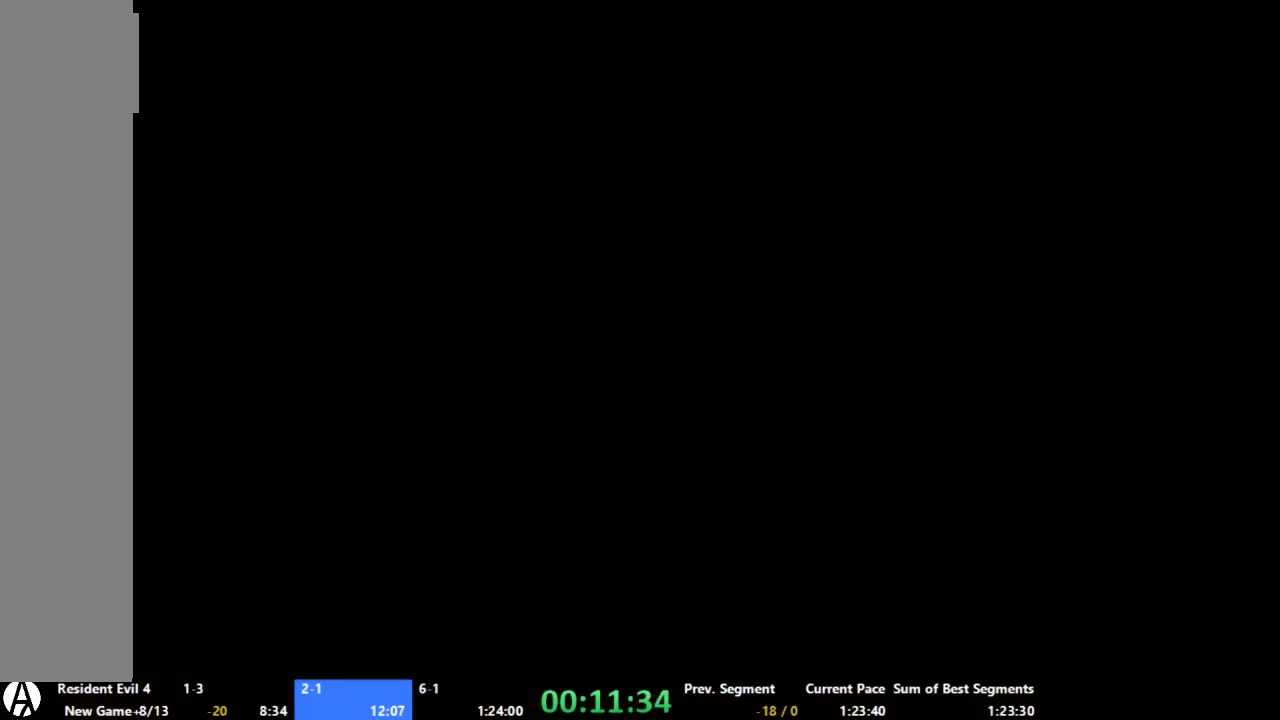
{"buttons": ["X"], "left_stick": "up", "right_stick": "center", "button_events": [[467, "X", "down"]]}
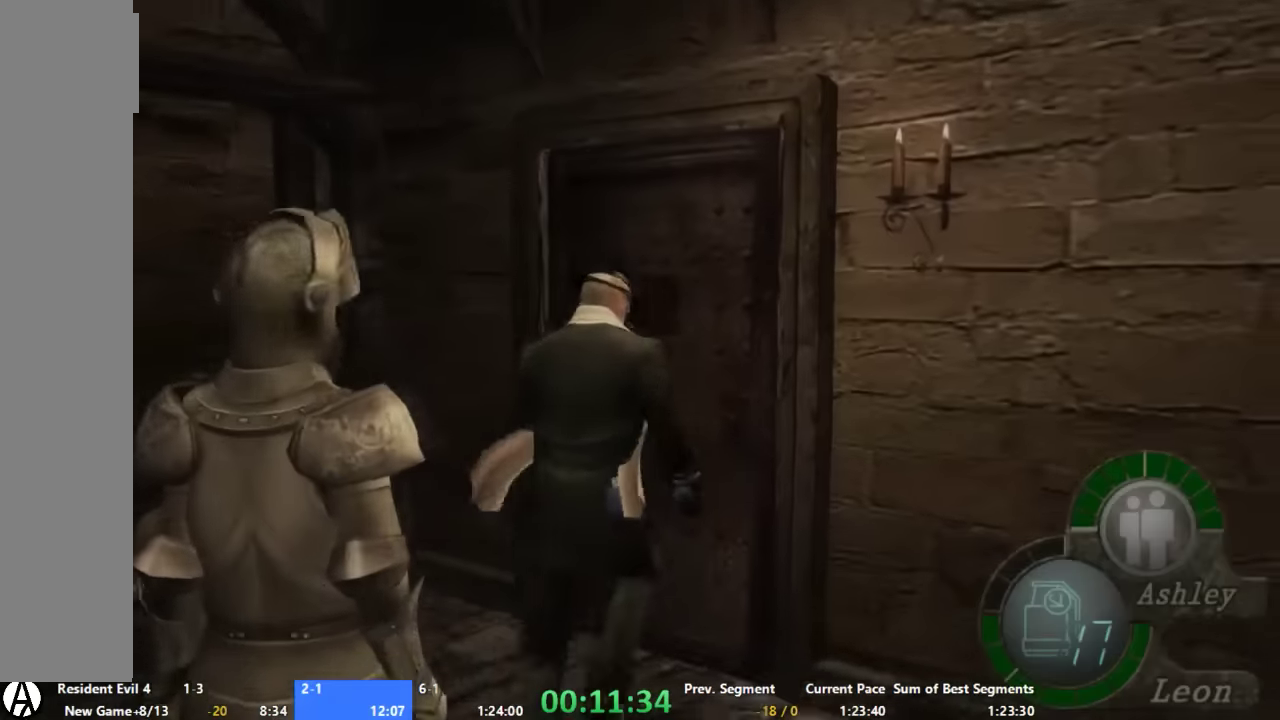
{"buttons": [], "left_stick": "center", "right_stick": "center", "button_events": [[67, "X", "up"], [133, "X", "down"], [200, "X", "up"], [267, "X", "down"], [333, "X", "up"], [400, "X", "down"], [467, "X", "up"]]}
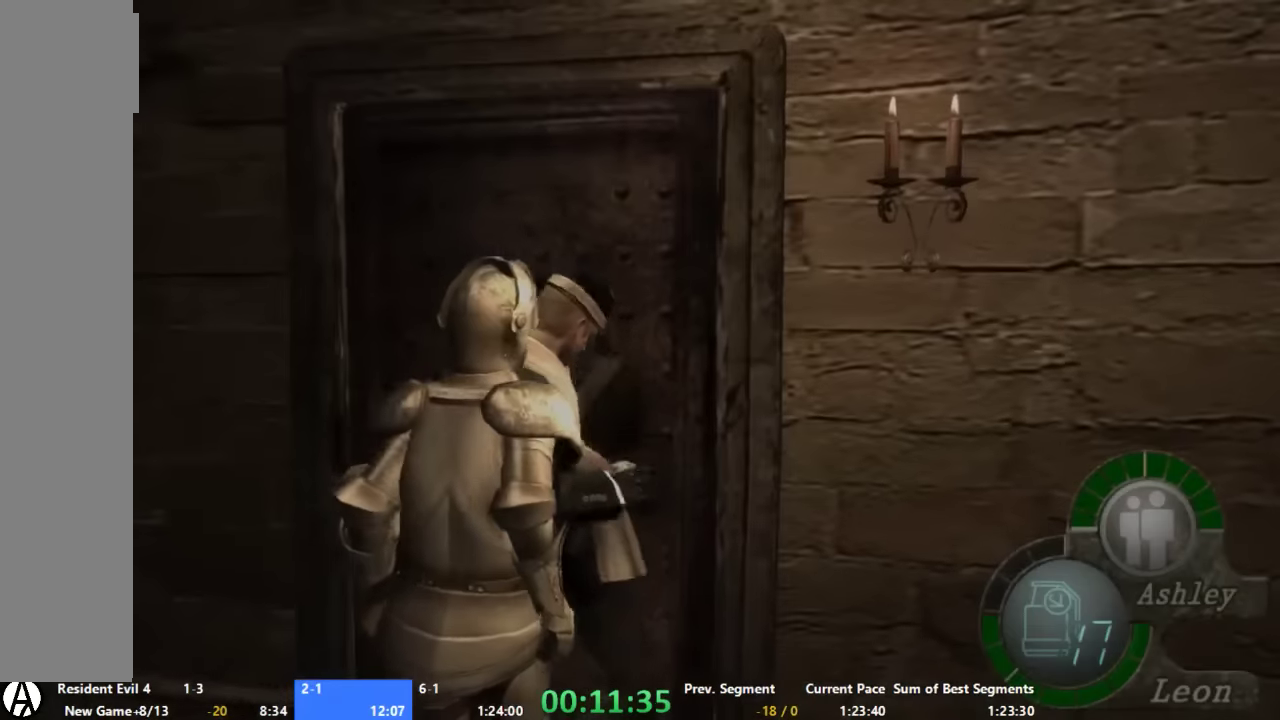
{"buttons": [], "left_stick": "right", "right_stick": "center", "button_events": []}
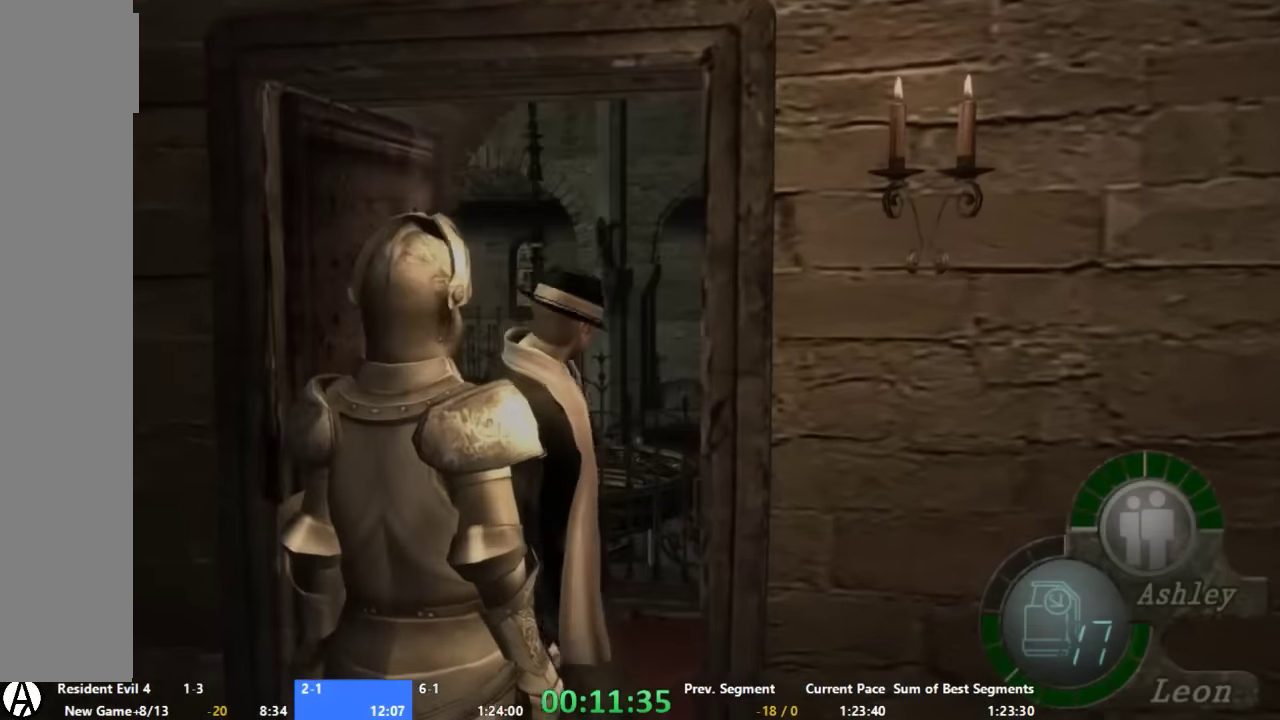
{"buttons": [], "left_stick": "right", "right_stick": "center", "button_events": []}
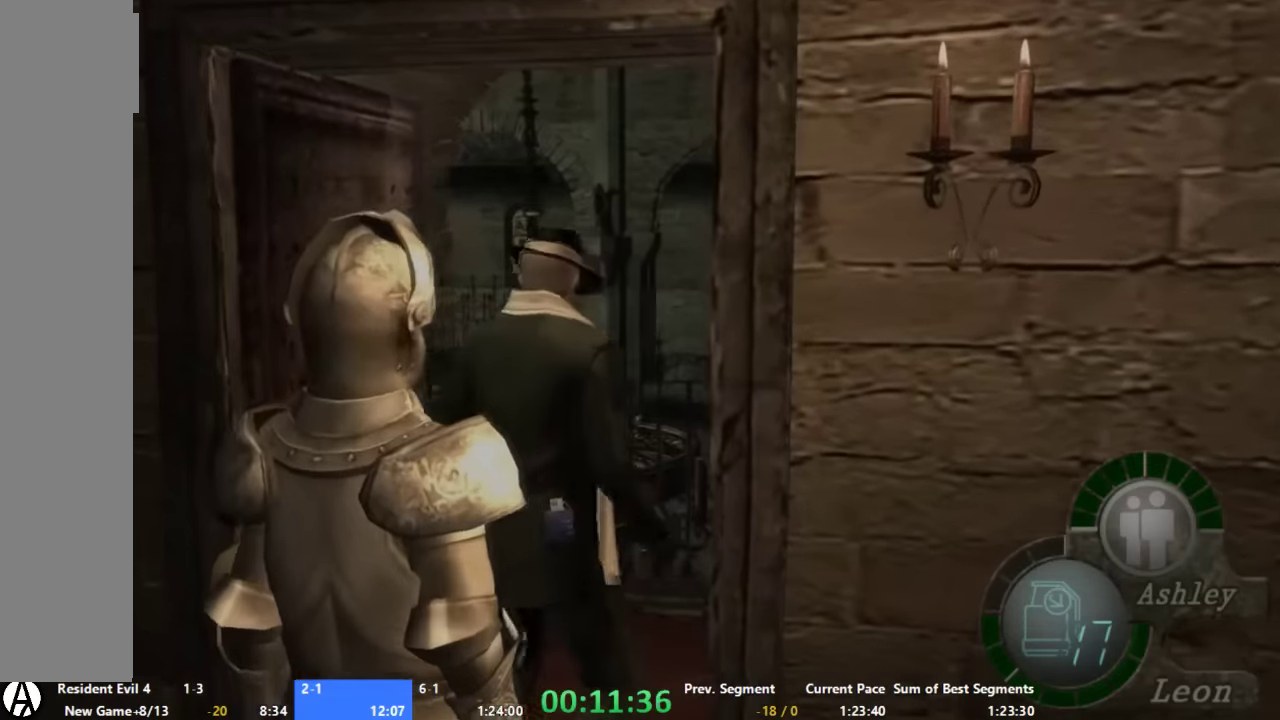
{"buttons": [], "left_stick": "up-right", "right_stick": "center", "button_events": []}